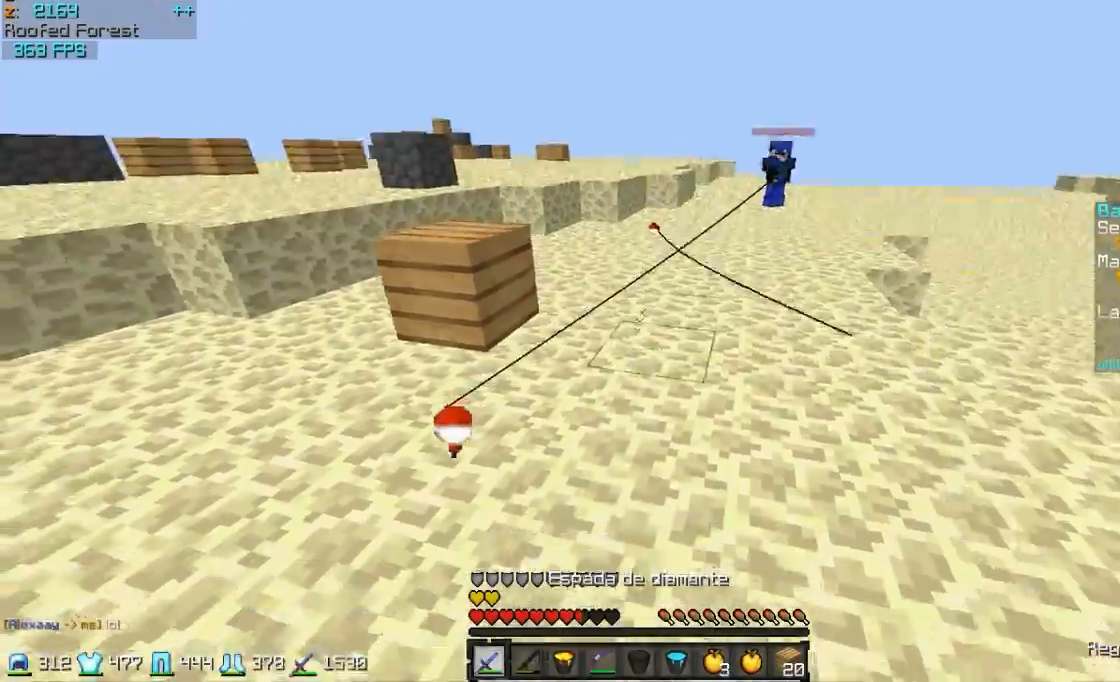
Gameplay with keyboard and mouse; each line is a JSON object with the keys and mouse buttons held at the frame after it. "events" lists presses ("down") and releases ("up") of "a", "d", "s", "w", "mouse_left" and "mouse_right" between this image and that frame as [ms after this image, input, new state], when the widget could be followed in between. "mouse_left", "mouse_right" = the "left", "right" buttons of the "mouse" list. No other keys are recorded. Fast repeated clicks can show as one long hold. Mouse movement is not recorded.
{"keys": ["w"], "mouse": ["right"], "events": [[117, "mouse_right", "down"], [217, "mouse_right", "up"], [467, "mouse_right", "down"]]}
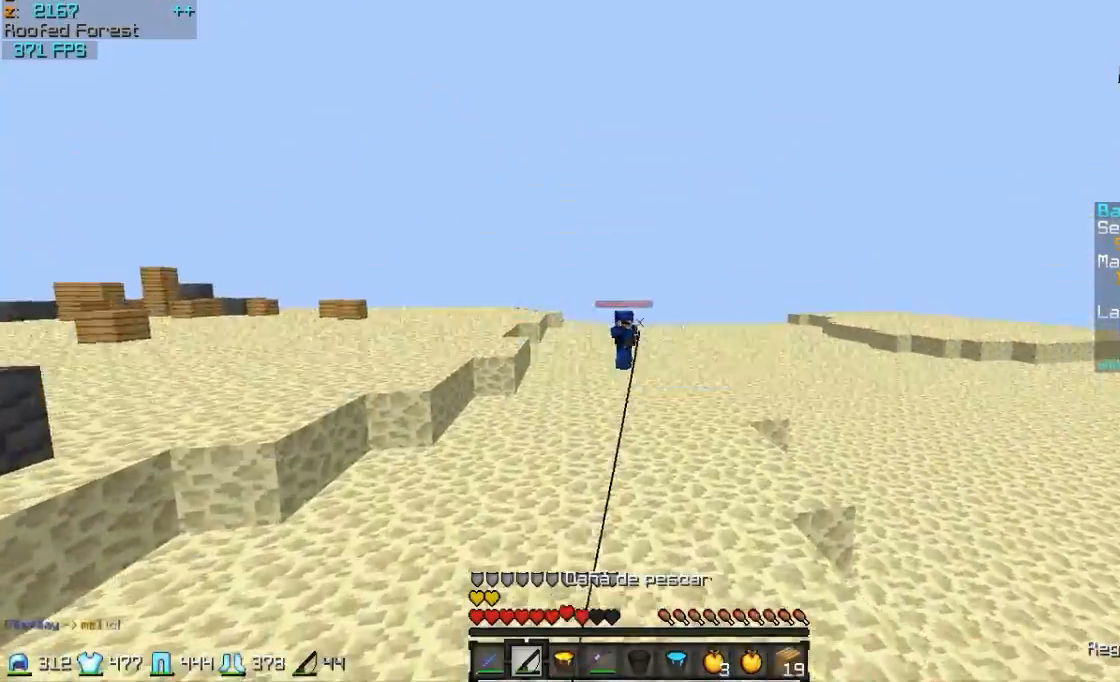
{"keys": ["w"], "mouse": ["right"], "events": [[17, "a", "down"], [67, "mouse_right", "up"], [217, "a", "up"], [467, "mouse_right", "down"]]}
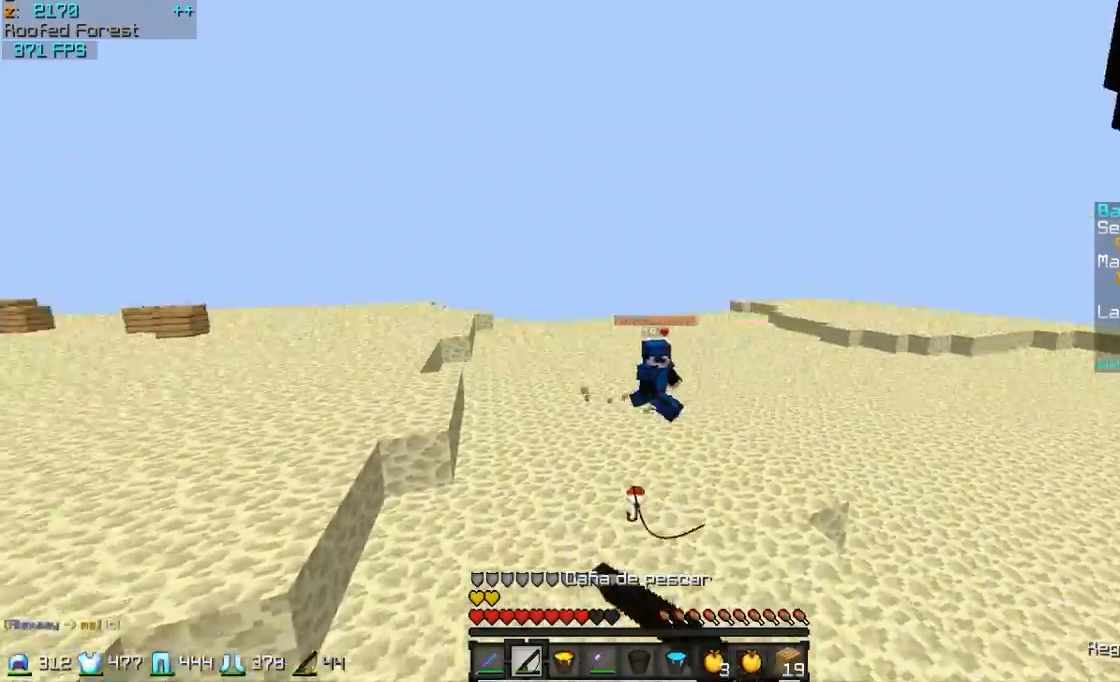
{"keys": ["a", "w"], "mouse": [], "events": [[67, "a", "down"], [67, "mouse_right", "up"], [167, "mouse_right", "down"], [217, "mouse_right", "up"], [317, "mouse_right", "down"], [367, "mouse_right", "up"]]}
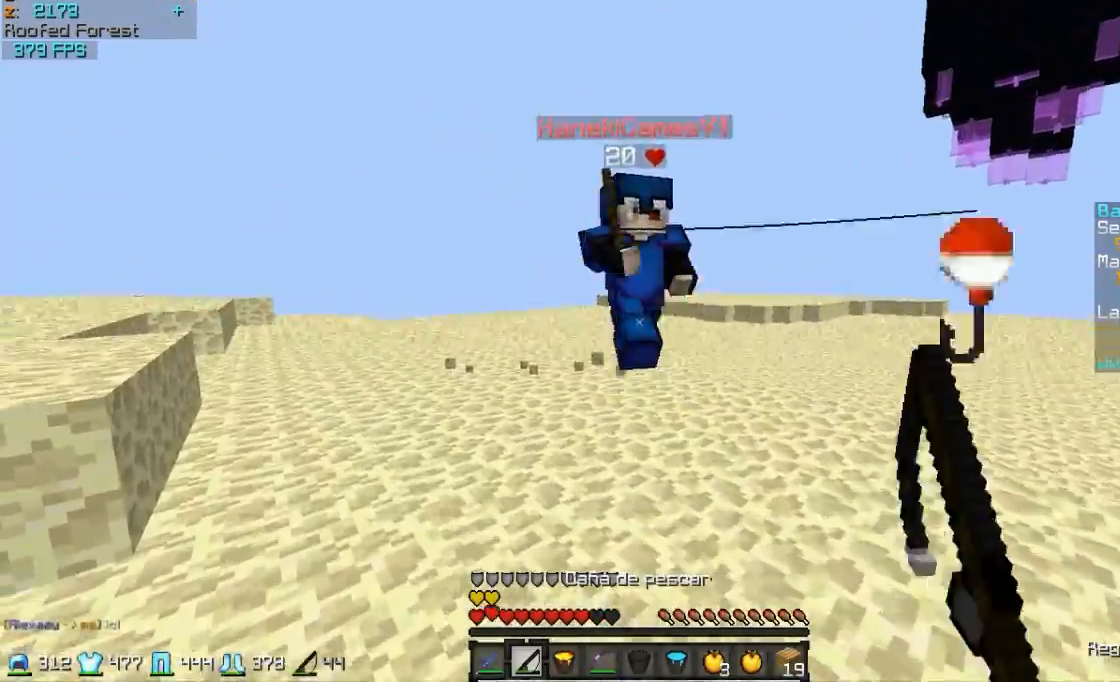
{"keys": ["w"], "mouse": [], "events": [[67, "a", "up"], [117, "mouse_left", "down"], [167, "mouse_left", "up"], [267, "mouse_left", "down"], [367, "mouse_left", "up"], [417, "mouse_left", "down"], [467, "mouse_left", "up"]]}
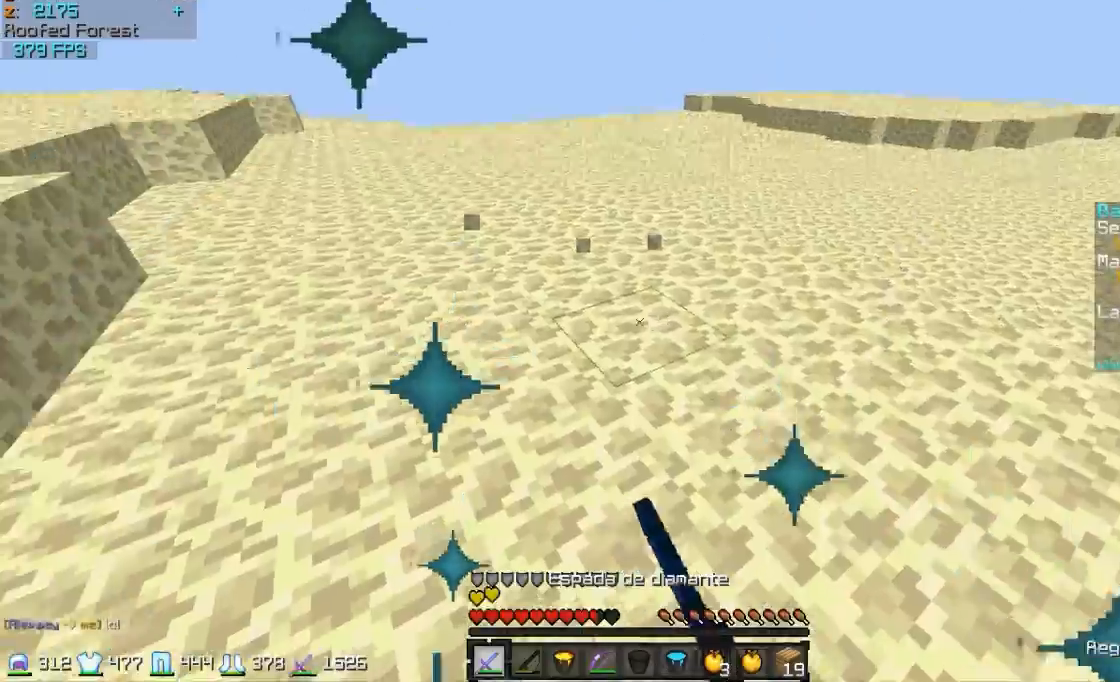
{"keys": ["w"], "mouse": ["left"], "events": [[67, "mouse_left", "down"], [117, "mouse_left", "up"], [167, "d", "down"], [167, "mouse_left", "down"], [217, "mouse_left", "up"], [317, "mouse_left", "down"], [367, "mouse_left", "up"], [417, "mouse_left", "down"], [467, "d", "up"]]}
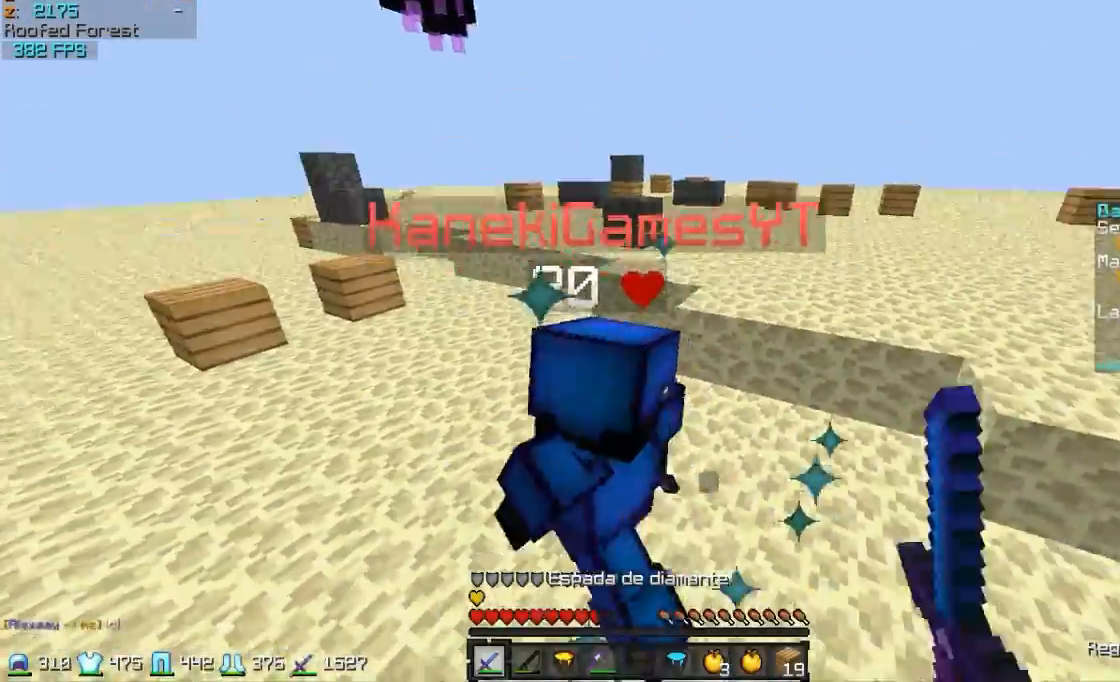
{"keys": ["a", "w"], "mouse": ["left"], "events": [[17, "a", "down"], [17, "mouse_left", "up"], [67, "mouse_left", "down"], [117, "mouse_left", "up"], [117, "w", "up"], [167, "mouse_left", "down"], [217, "mouse_left", "up"], [267, "w", "down"], [367, "mouse_left", "down"], [417, "mouse_left", "up"], [467, "mouse_left", "down"]]}
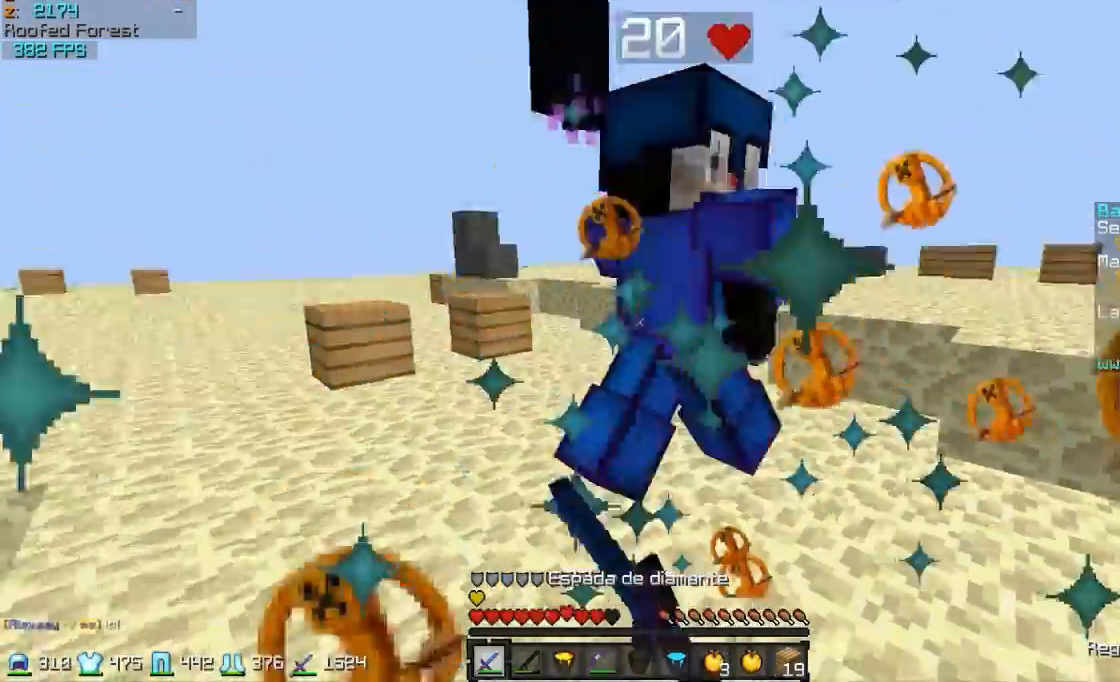
{"keys": ["a", "w"], "mouse": [], "events": [[17, "mouse_left", "up"], [67, "mouse_left", "down"], [217, "mouse_left", "up"], [417, "mouse_left", "down"], [467, "mouse_left", "up"]]}
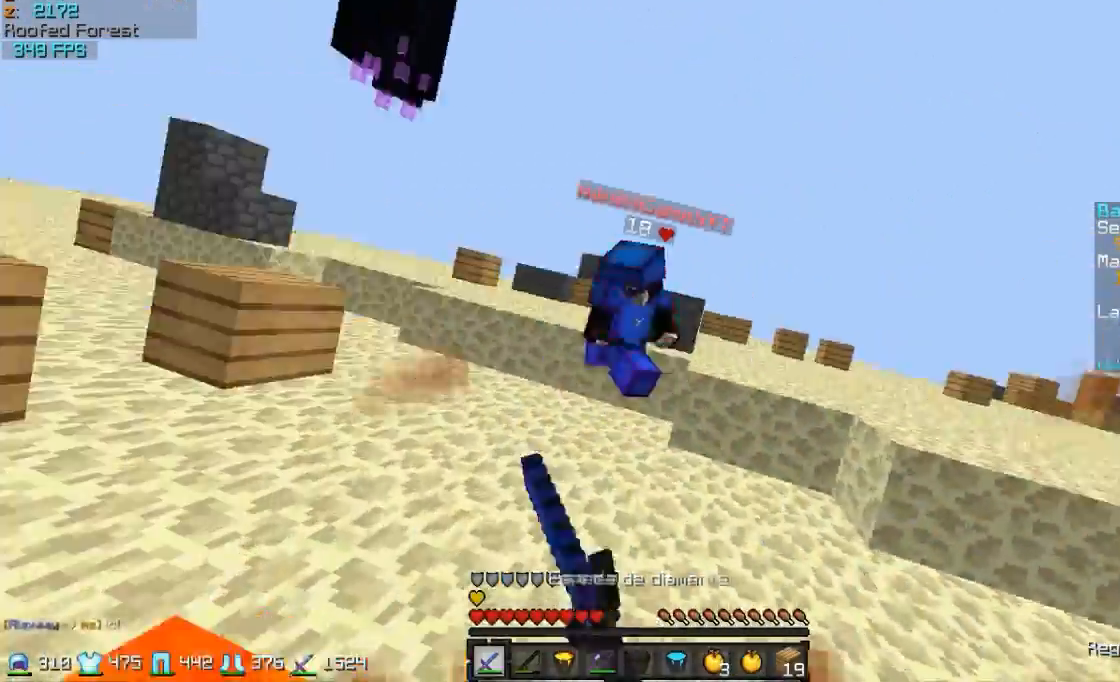
{"keys": ["w"], "mouse": [], "events": [[17, "mouse_left", "down"], [167, "mouse_left", "up"], [267, "a", "up"], [417, "mouse_right", "down"], [467, "mouse_right", "up"]]}
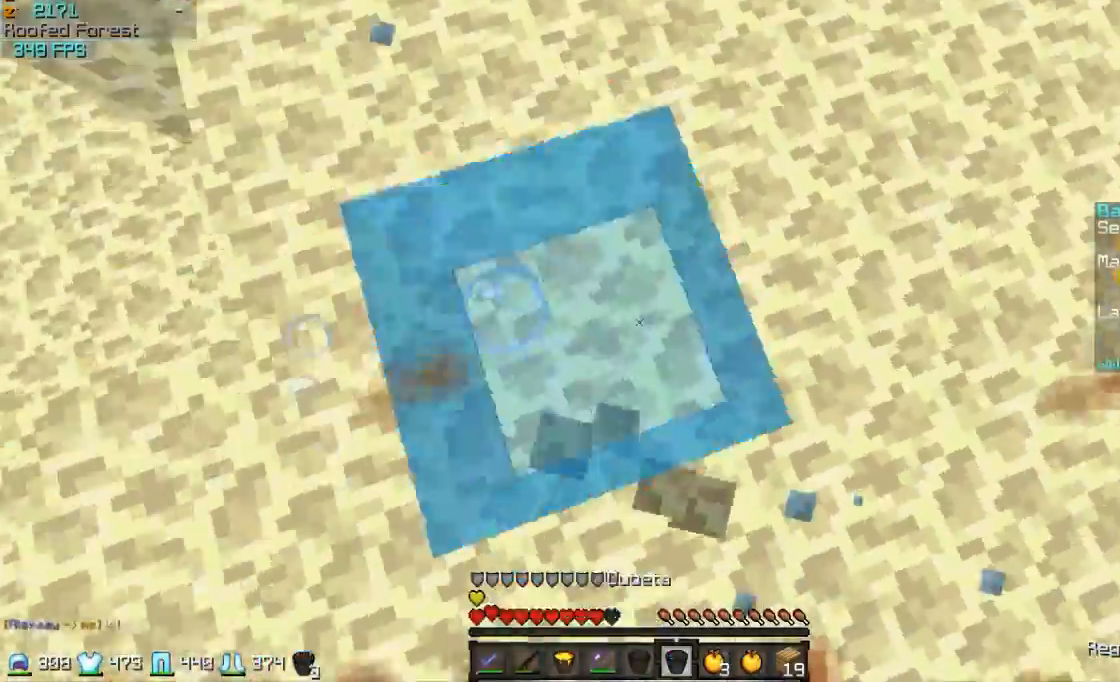
{"keys": ["a", "w"], "mouse": ["left"], "events": [[17, "mouse_right", "down"], [117, "mouse_right", "up"], [317, "mouse_left", "down"], [367, "a", "down"], [367, "mouse_left", "up"], [417, "mouse_left", "down"]]}
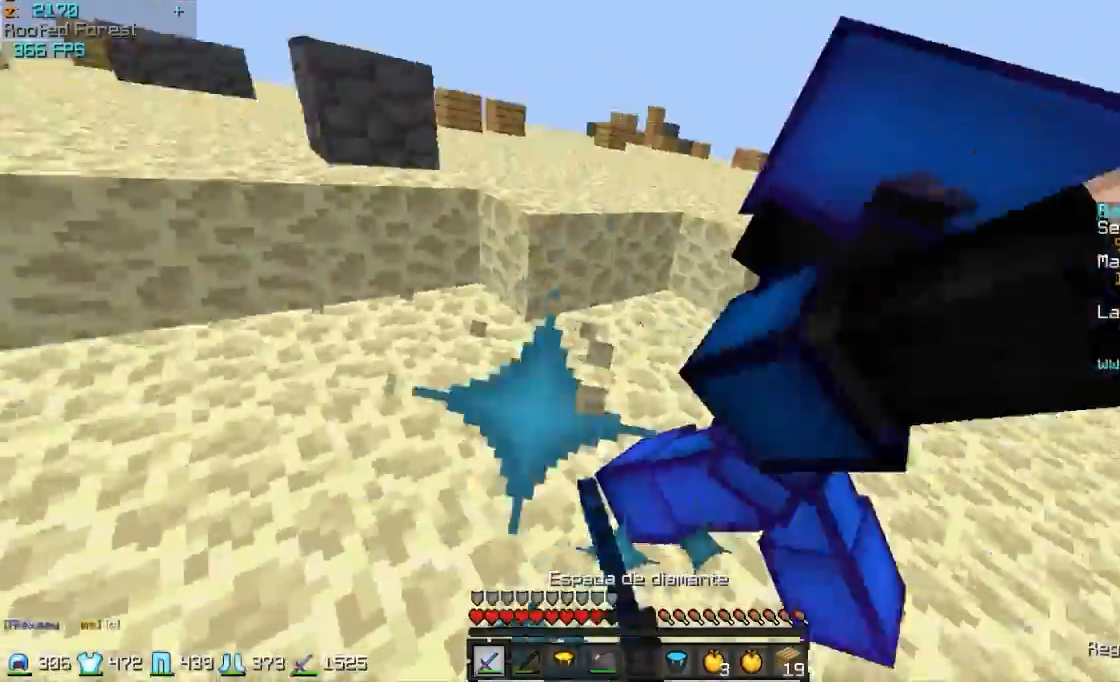
{"keys": ["d", "w"], "mouse": [], "events": [[17, "mouse_left", "up"], [67, "mouse_left", "down"], [167, "mouse_left", "up"], [217, "a", "up"], [267, "d", "down"], [267, "mouse_left", "down"], [317, "mouse_left", "up"], [367, "w", "up"], [417, "mouse_left", "down"], [467, "mouse_left", "up"], [467, "w", "down"]]}
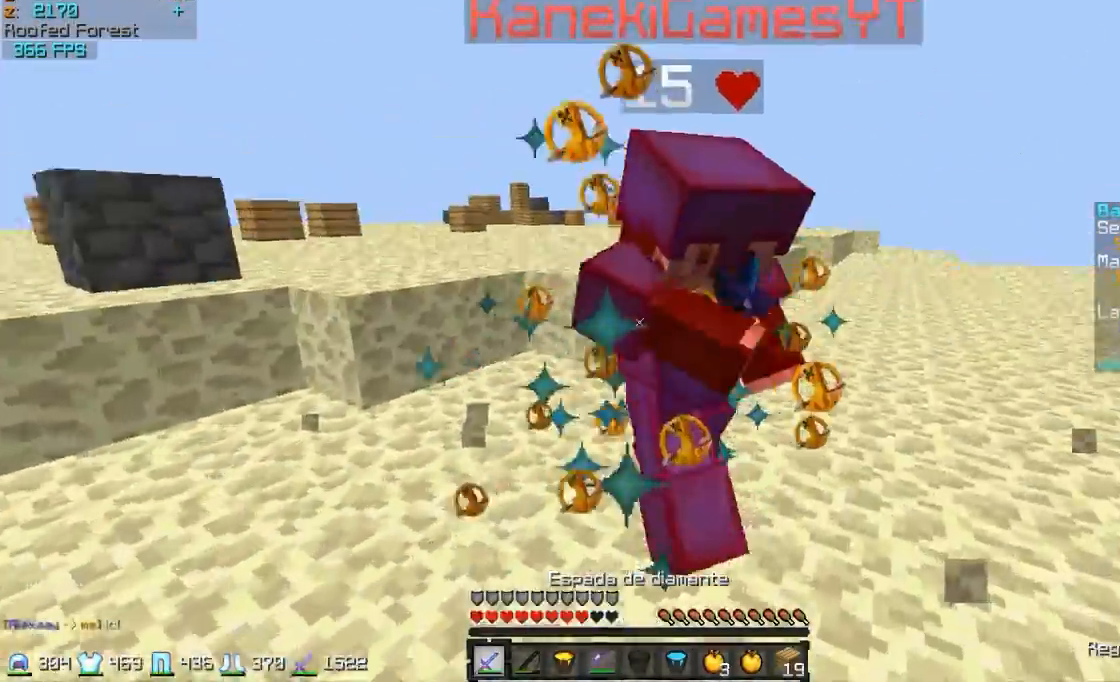
{"keys": ["d", "w"], "mouse": [], "events": [[17, "mouse_left", "down"], [67, "mouse_left", "up"], [217, "mouse_left", "down"], [267, "mouse_left", "up"], [317, "mouse_left", "down"], [417, "mouse_left", "up"]]}
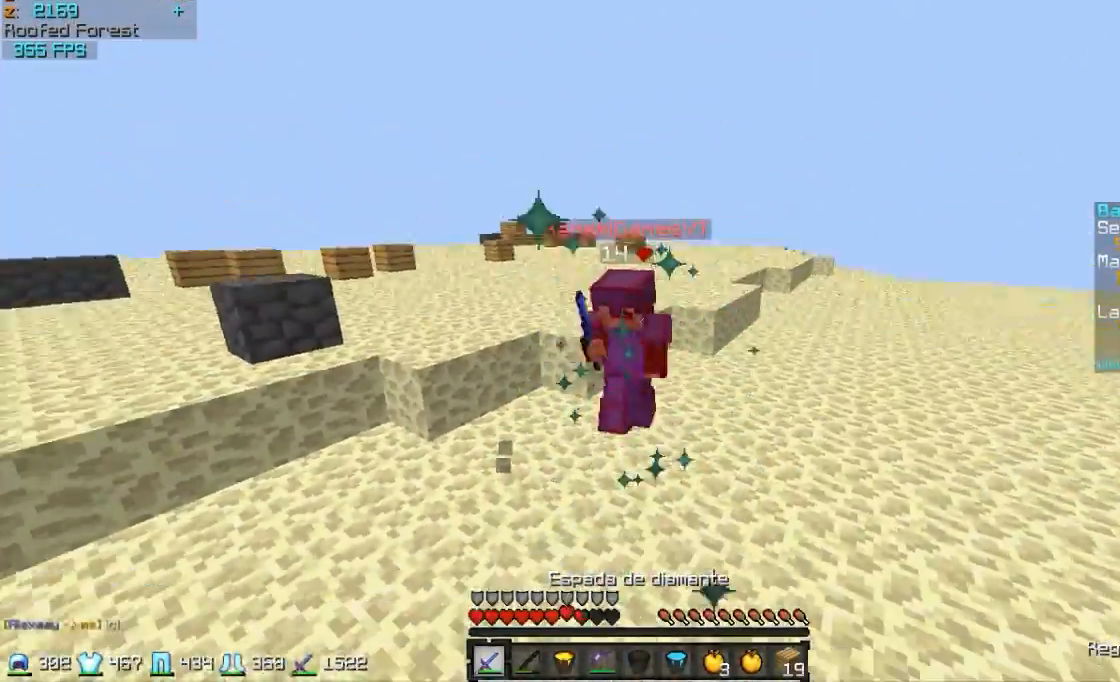
{"keys": ["d", "w"], "mouse": [], "events": [[17, "mouse_right", "down"], [117, "mouse_right", "up"]]}
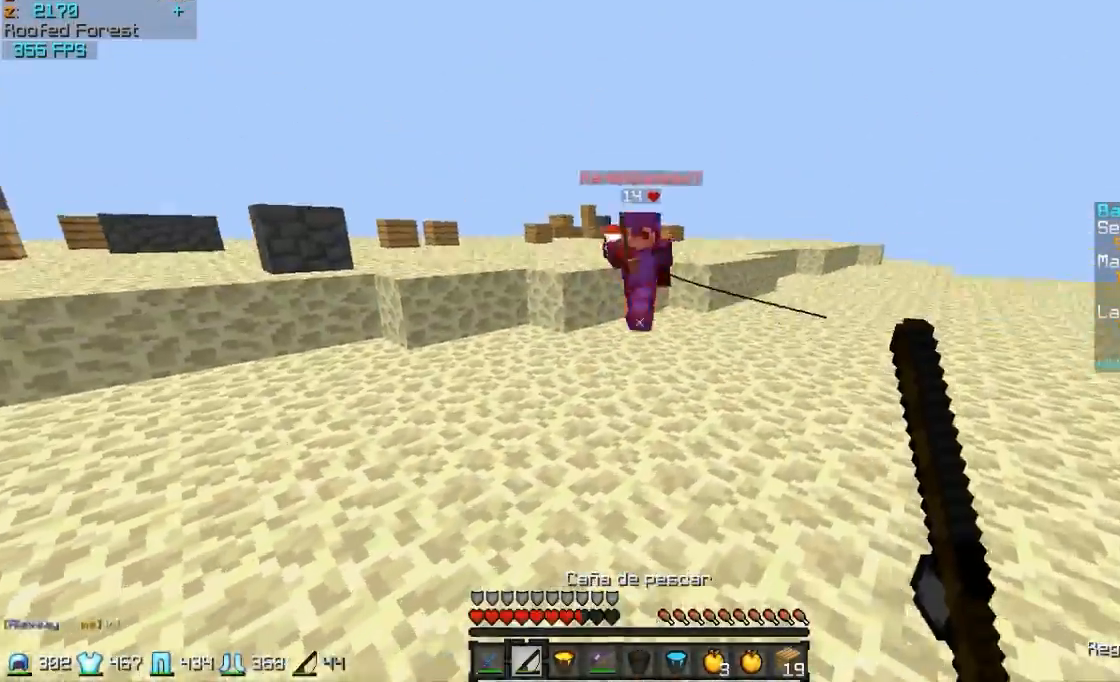
{"keys": ["d", "w"], "mouse": [], "events": [[117, "mouse_right", "down"], [217, "mouse_right", "up"], [267, "mouse_right", "down"], [367, "mouse_right", "up"]]}
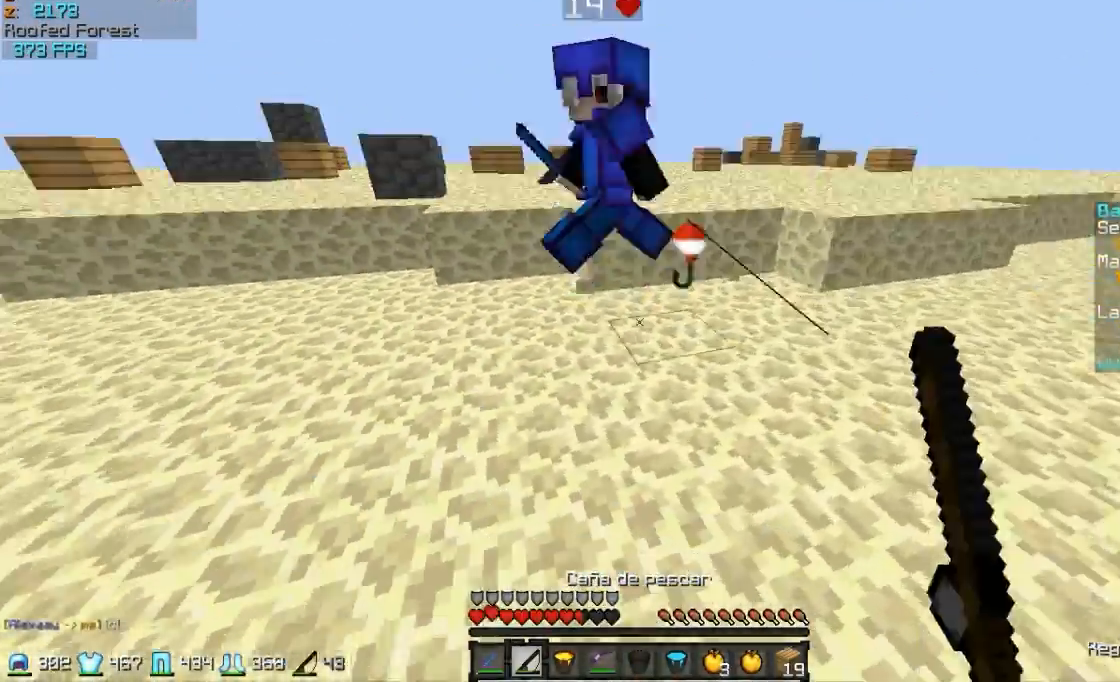
{"keys": ["a", "s"], "mouse": [], "events": [[67, "mouse_right", "down"], [117, "mouse_right", "up"], [217, "mouse_left", "down"], [217, "w", "up"], [317, "mouse_left", "up"], [367, "mouse_left", "down"], [367, "s", "down"], [417, "mouse_left", "up"], [467, "a", "down"], [467, "d", "up"]]}
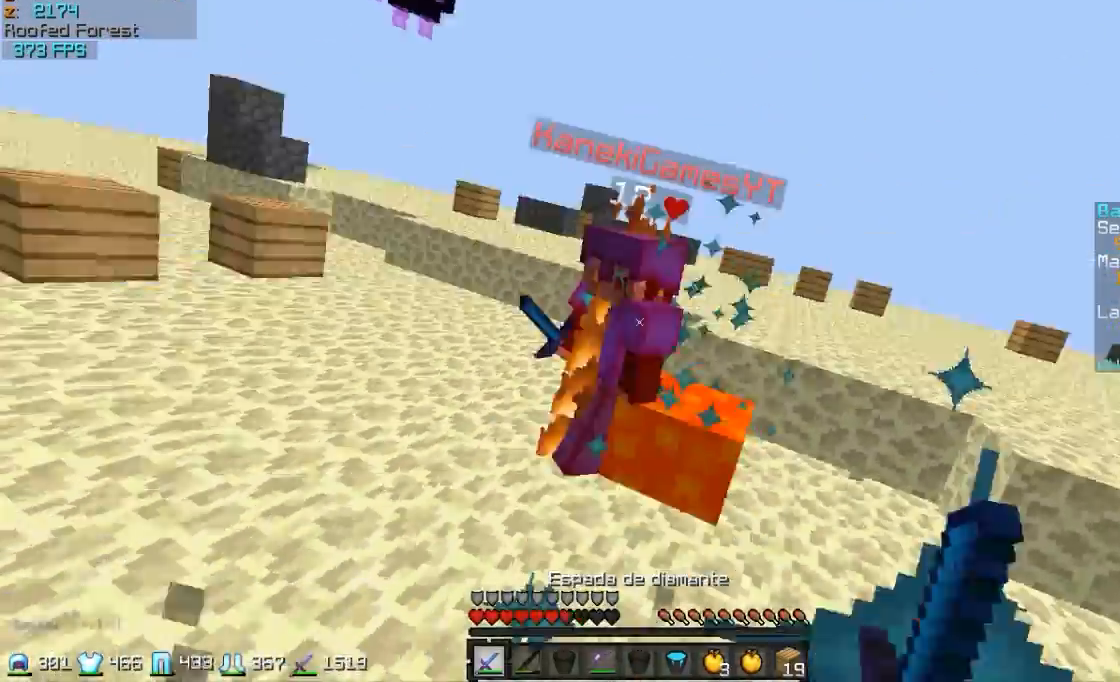
{"keys": ["a", "w"], "mouse": [], "events": [[17, "mouse_left", "down"], [17, "s", "up"], [67, "mouse_left", "up"], [117, "mouse_left", "down"], [117, "w", "down"], [217, "mouse_left", "up"], [267, "mouse_left", "down"], [317, "mouse_left", "up"], [367, "mouse_right", "down"], [467, "mouse_right", "up"]]}
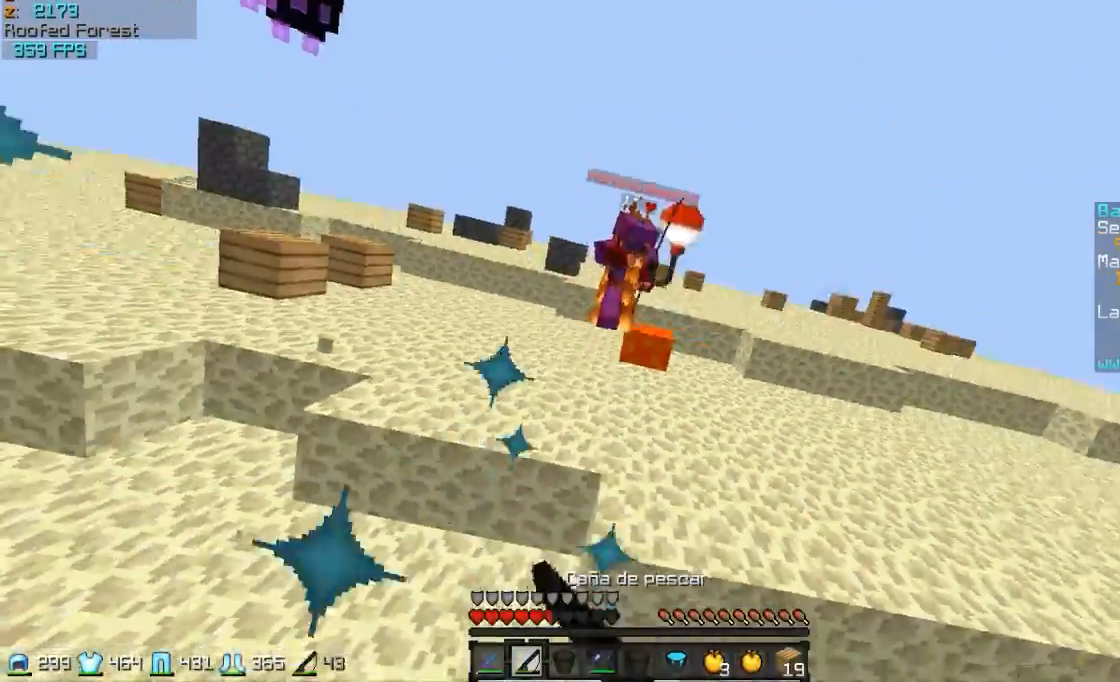
{"keys": ["w"], "mouse": [], "events": [[67, "mouse_right", "down"], [117, "mouse_right", "up"], [167, "mouse_right", "down"], [267, "mouse_right", "up"], [417, "a", "up"], [417, "mouse_right", "down"], [467, "mouse_right", "up"]]}
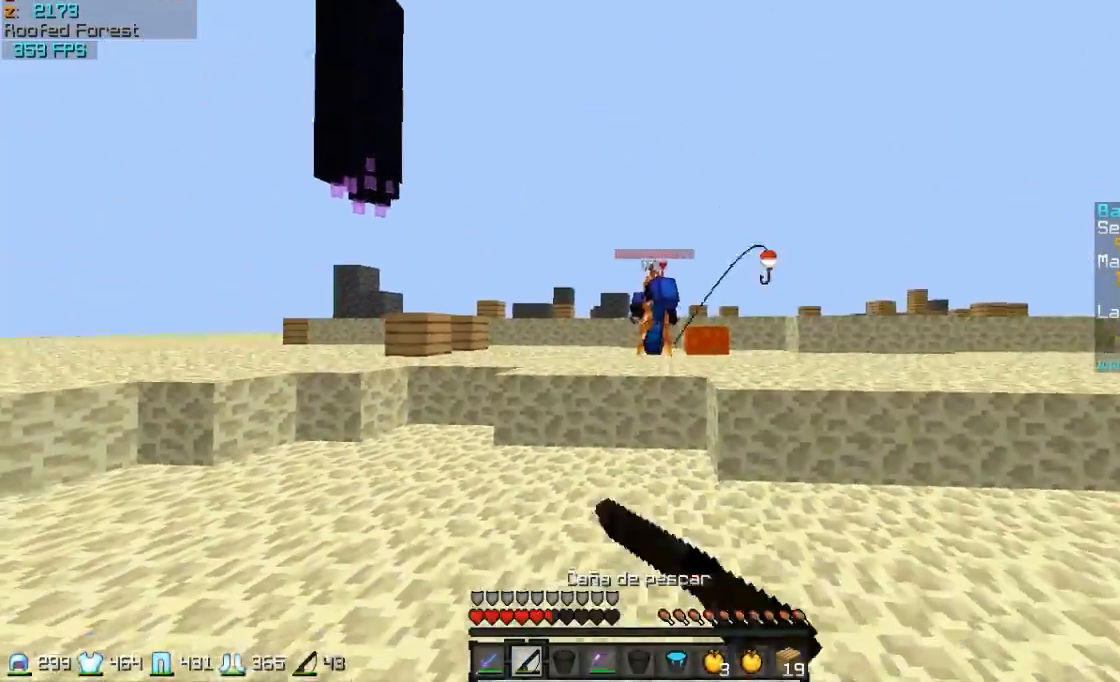
{"keys": ["a", "w"], "mouse": ["right"], "events": [[367, "a", "down"], [417, "mouse_right", "down"]]}
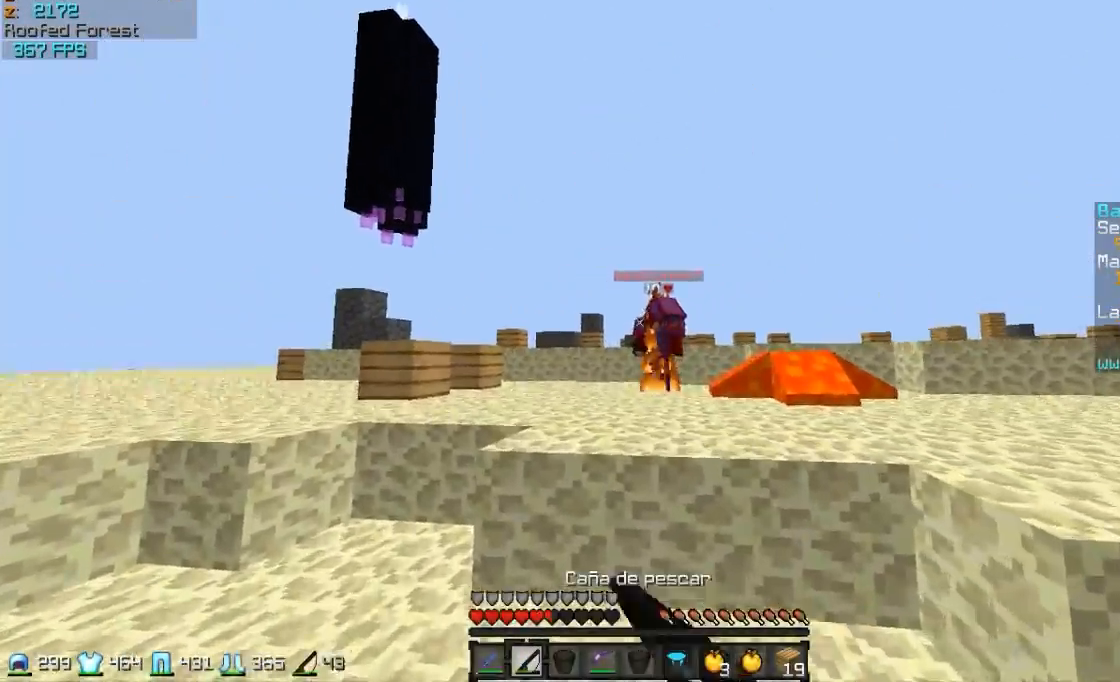
{"keys": ["a", "w"], "mouse": [], "events": [[17, "mouse_right", "up"], [117, "a", "up"], [417, "mouse_right", "down"], [467, "a", "down"], [467, "mouse_right", "up"]]}
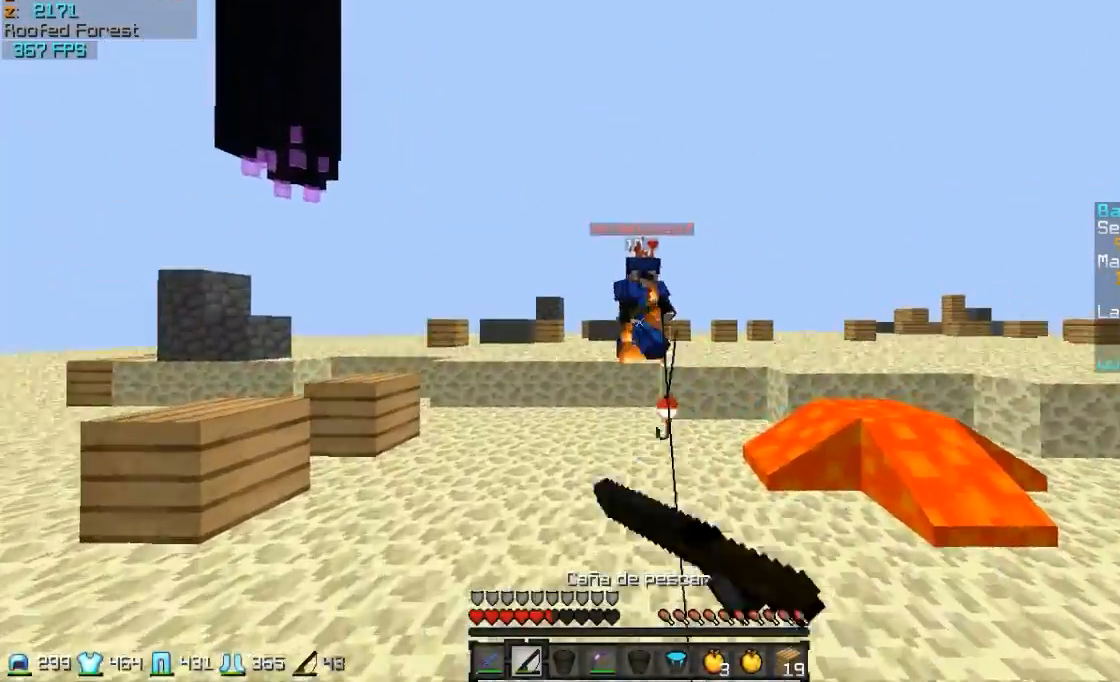
{"keys": ["w"], "mouse": [], "events": [[67, "mouse_right", "down"], [167, "mouse_right", "up"], [367, "a", "up"]]}
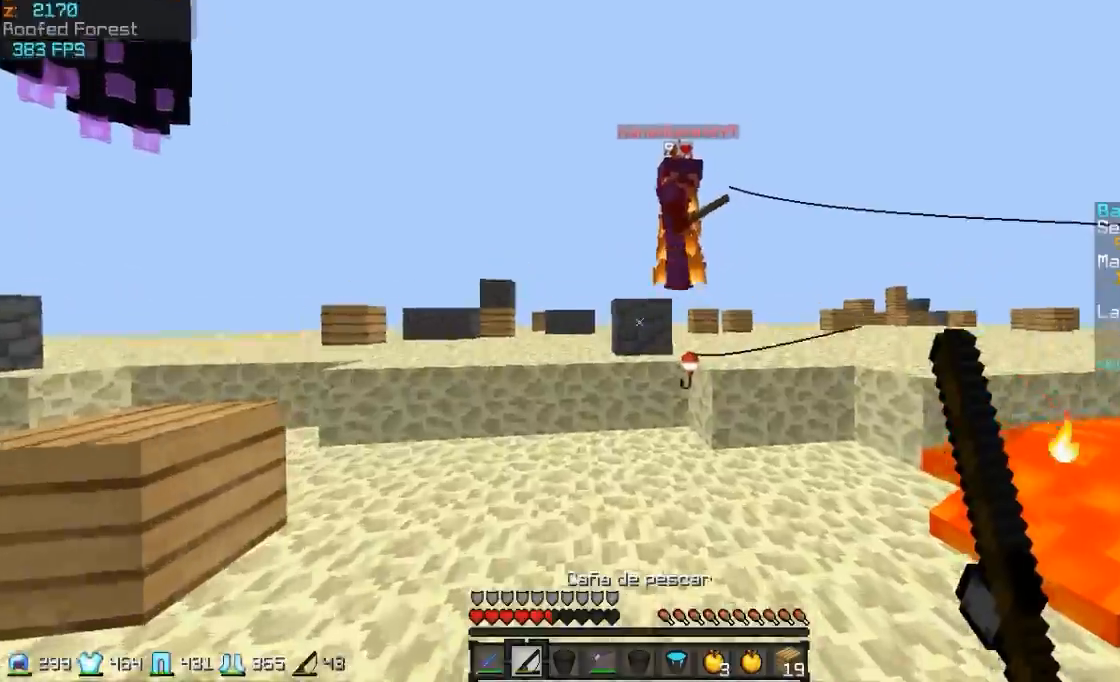
{"keys": ["d"], "mouse": [], "events": [[267, "d", "down"], [267, "w", "up"]]}
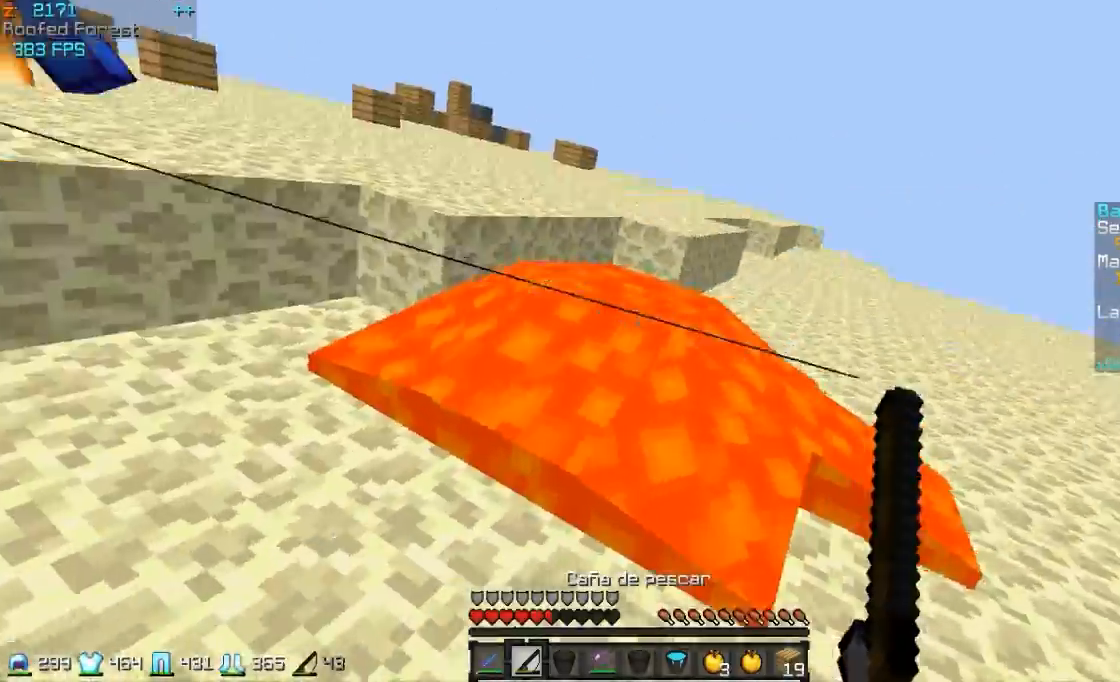
{"keys": [], "mouse": [], "events": [[317, "a", "down"], [317, "d", "up"], [317, "mouse_right", "down"], [417, "mouse_right", "up"], [467, "a", "up"]]}
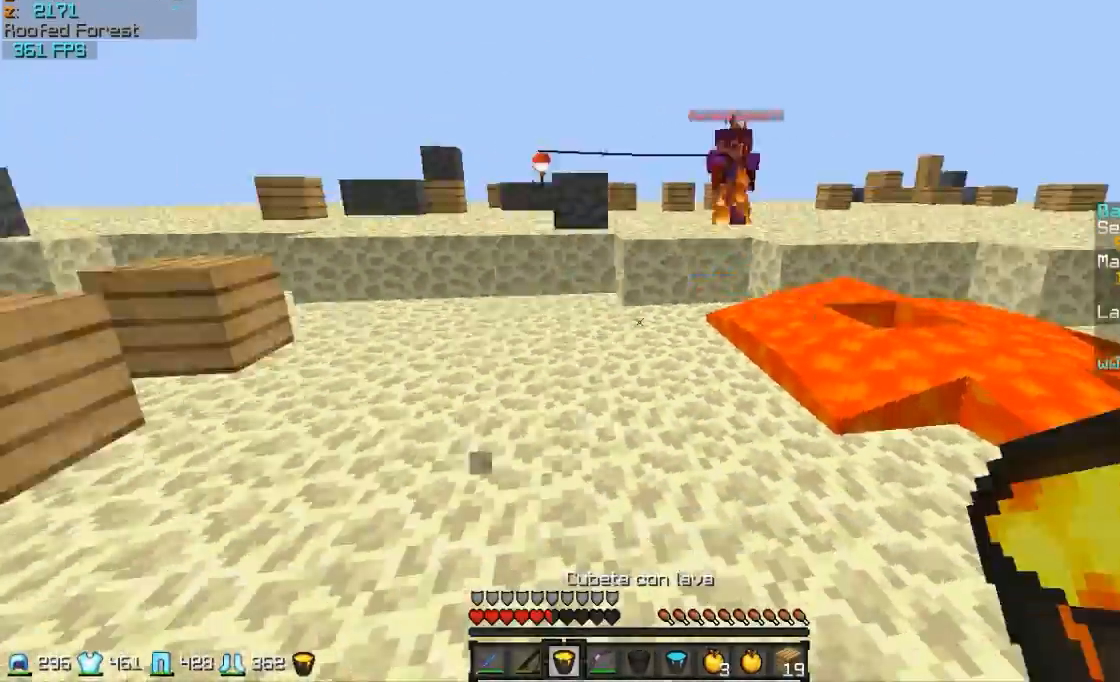
{"keys": ["a"], "mouse": ["right"], "events": [[67, "w", "down"], [317, "a", "down"], [317, "mouse_left", "down"], [317, "mouse_right", "down"], [417, "mouse_left", "up"], [467, "w", "up"]]}
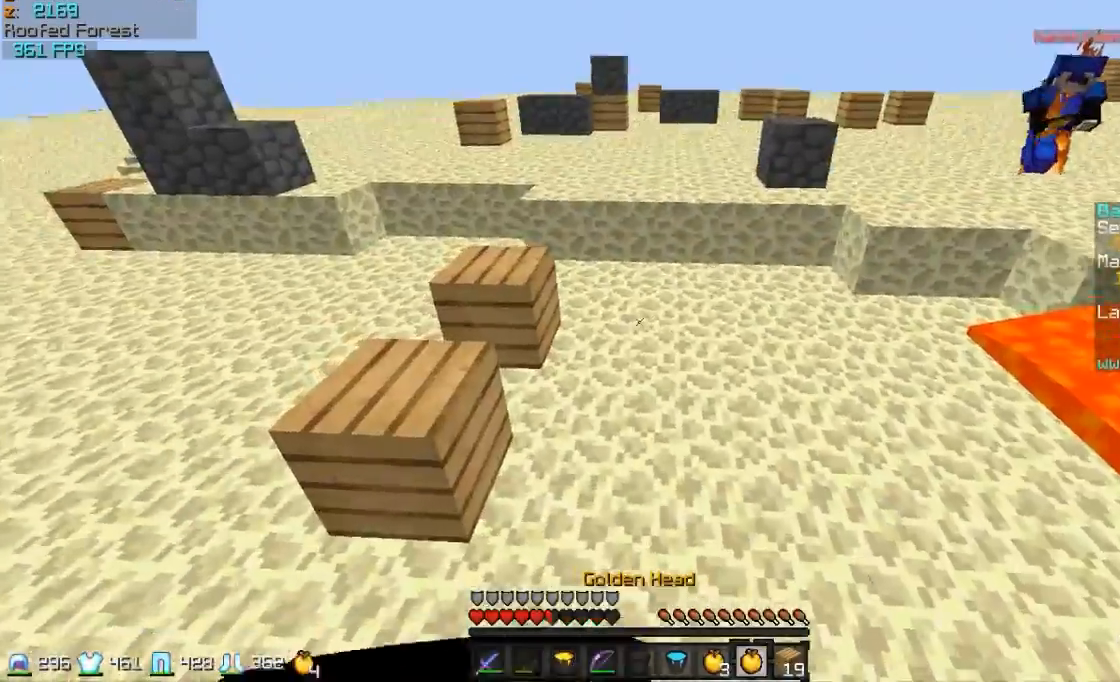
{"keys": [], "mouse": ["right"], "events": [[17, "mouse_left", "down"], [117, "mouse_left", "up"], [167, "mouse_left", "down"], [217, "a", "up"], [267, "mouse_left", "up"], [367, "mouse_left", "down"], [467, "mouse_left", "up"]]}
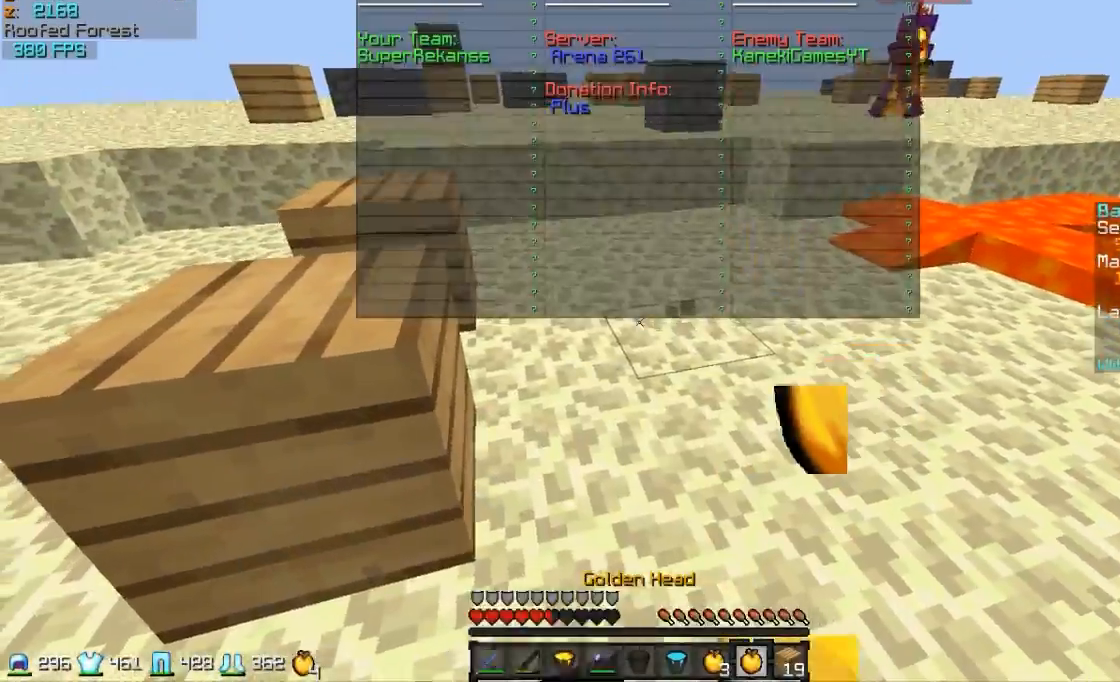
{"keys": ["d", "w"], "mouse": ["left", "right"], "events": [[67, "mouse_left", "down"], [117, "w", "down"], [167, "d", "down"], [217, "mouse_left", "up"], [267, "mouse_left", "down"], [367, "mouse_left", "up"], [417, "mouse_left", "down"]]}
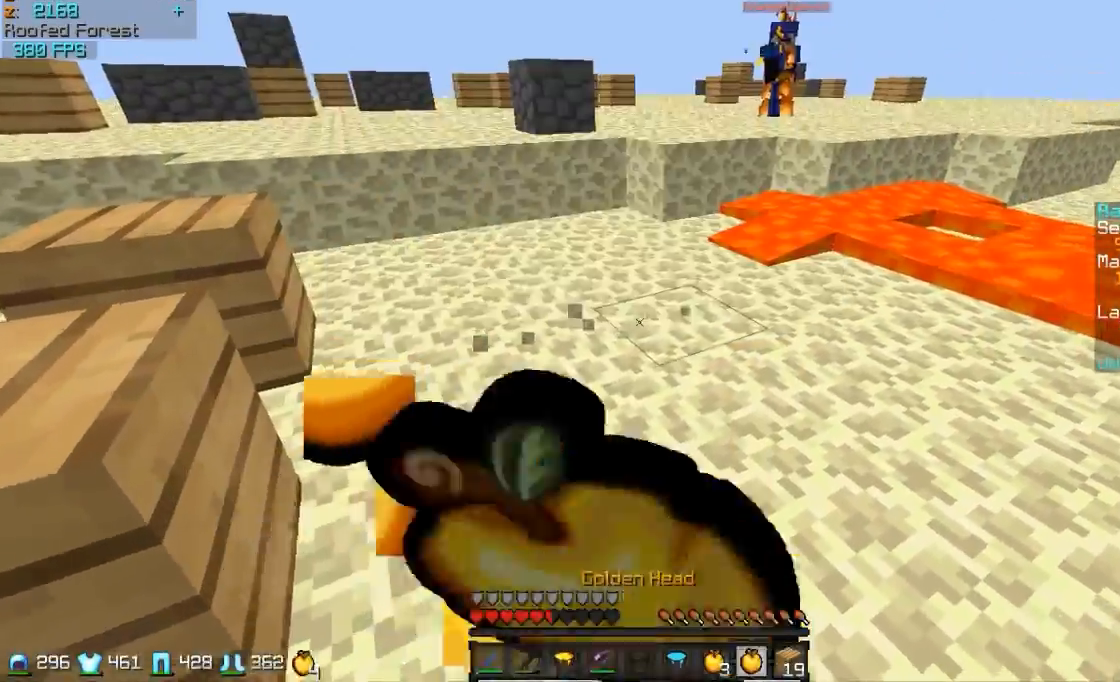
{"keys": ["w"], "mouse": ["left", "right"], "events": [[67, "mouse_left", "up"], [167, "d", "up"], [167, "mouse_left", "down"], [267, "mouse_left", "up"], [317, "mouse_left", "down"]]}
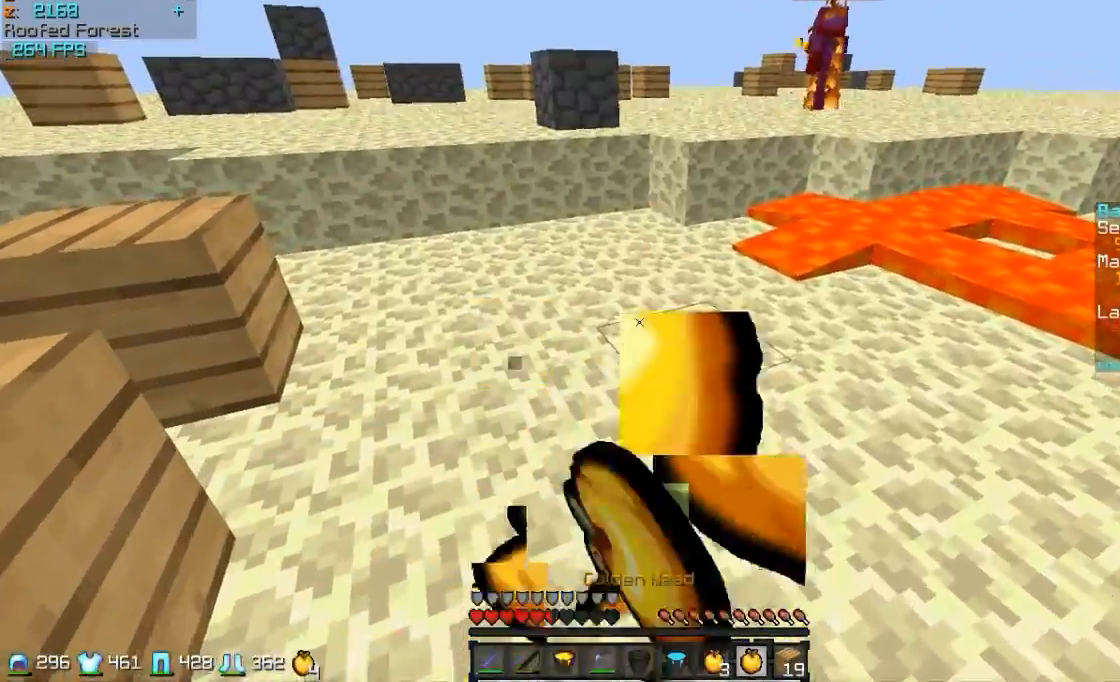
{"keys": ["w"], "mouse": [], "events": [[17, "mouse_left", "up"], [117, "mouse_right", "up"], [267, "mouse_right", "down"], [417, "mouse_right", "up"]]}
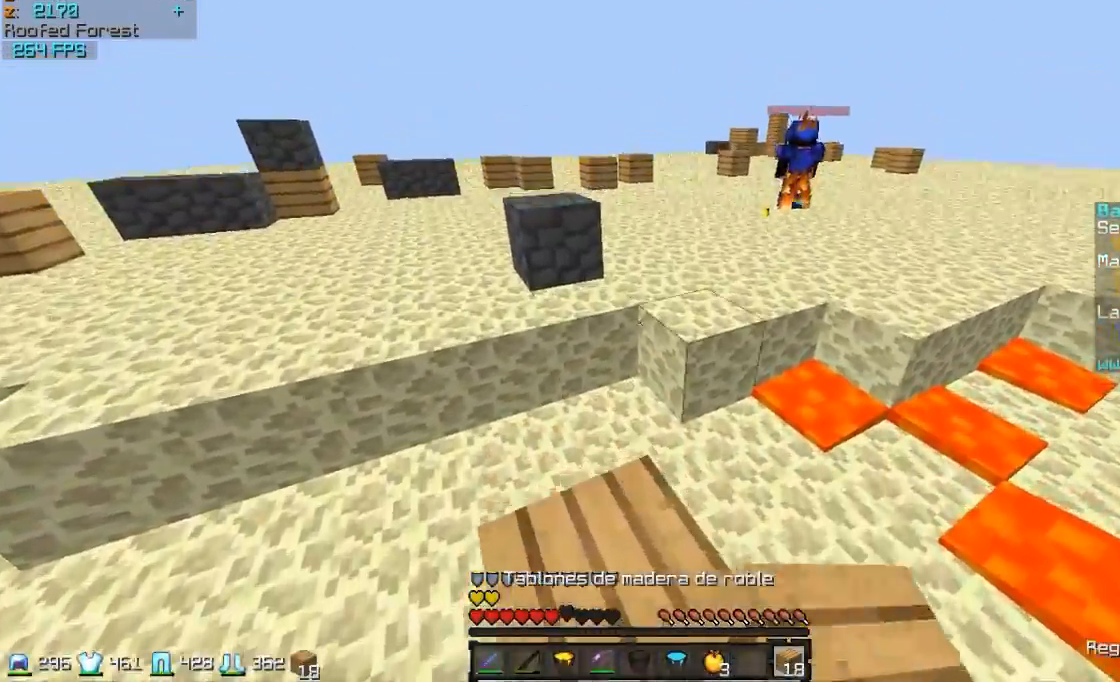
{"keys": ["w"], "mouse": ["right"], "events": [[417, "mouse_right", "down"]]}
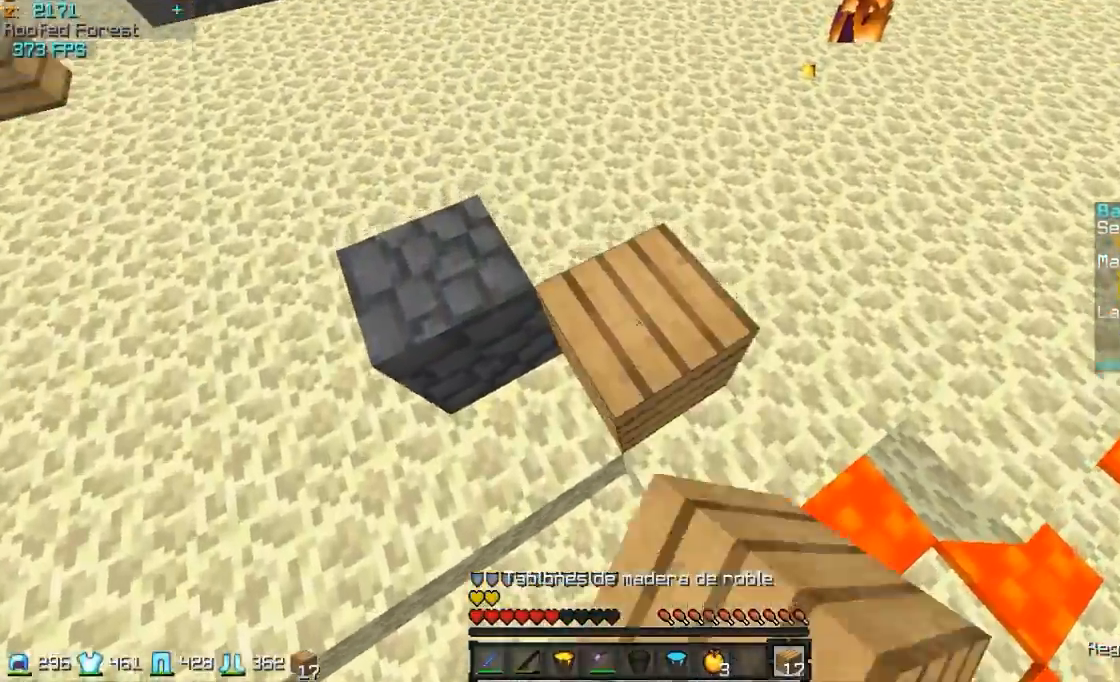
{"keys": ["w"], "mouse": [], "events": [[17, "mouse_right", "up"], [317, "mouse_right", "down"], [417, "mouse_right", "up"]]}
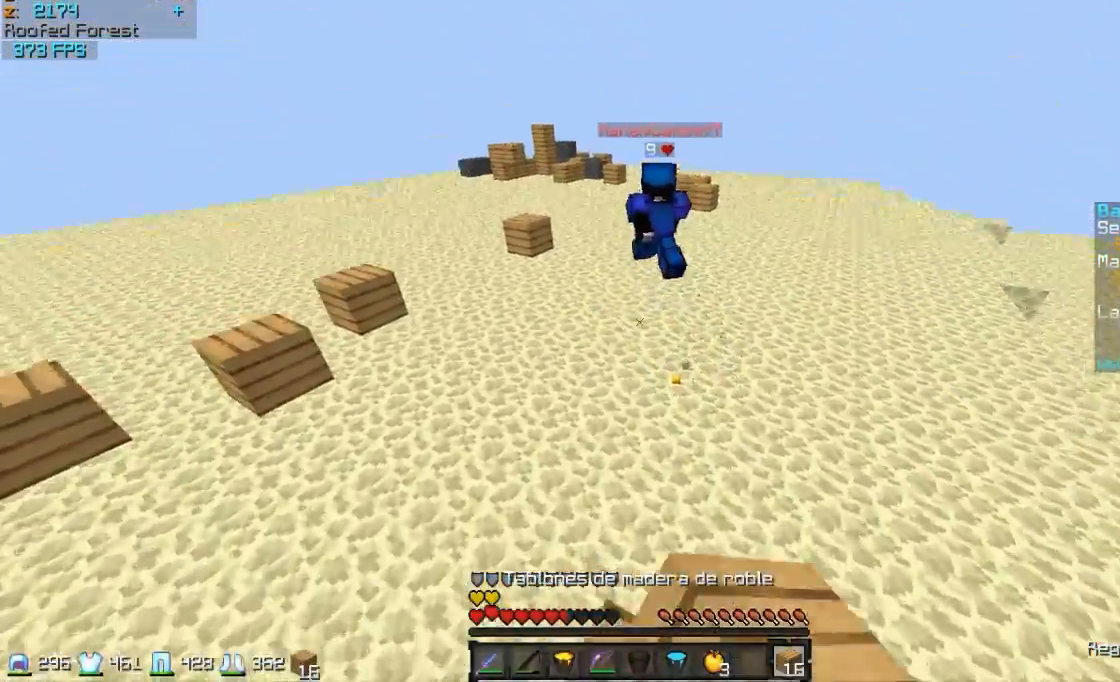
{"keys": ["w"], "mouse": [], "events": []}
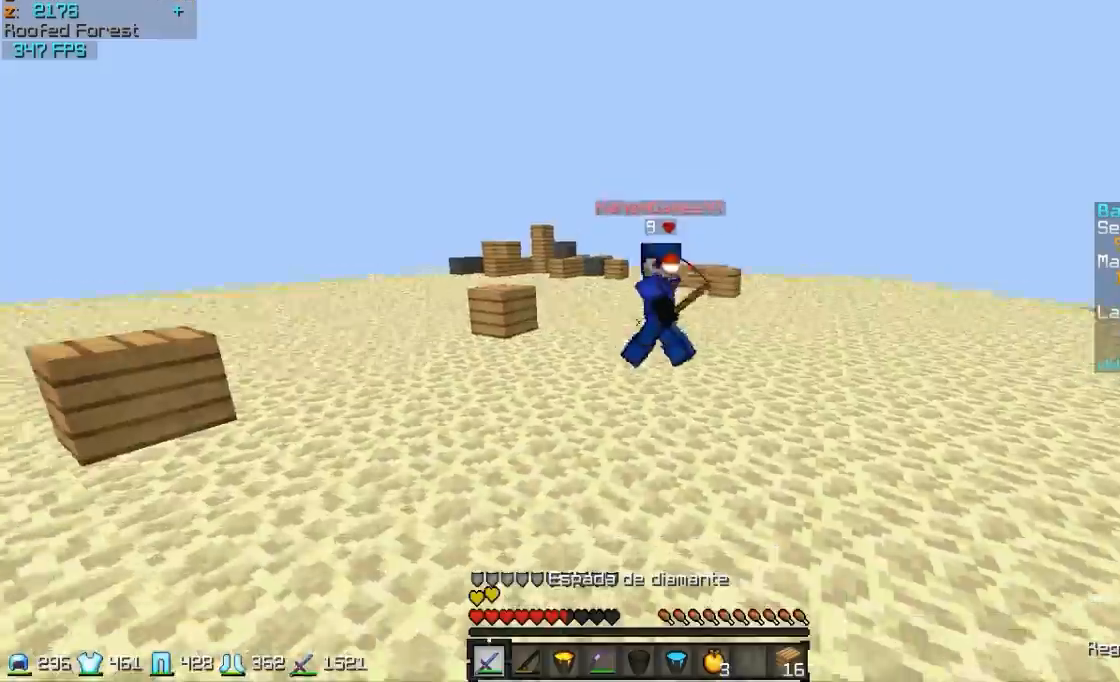
{"keys": ["d", "w"], "mouse": [], "events": [[217, "mouse_right", "down"], [317, "mouse_right", "up"], [467, "d", "down"]]}
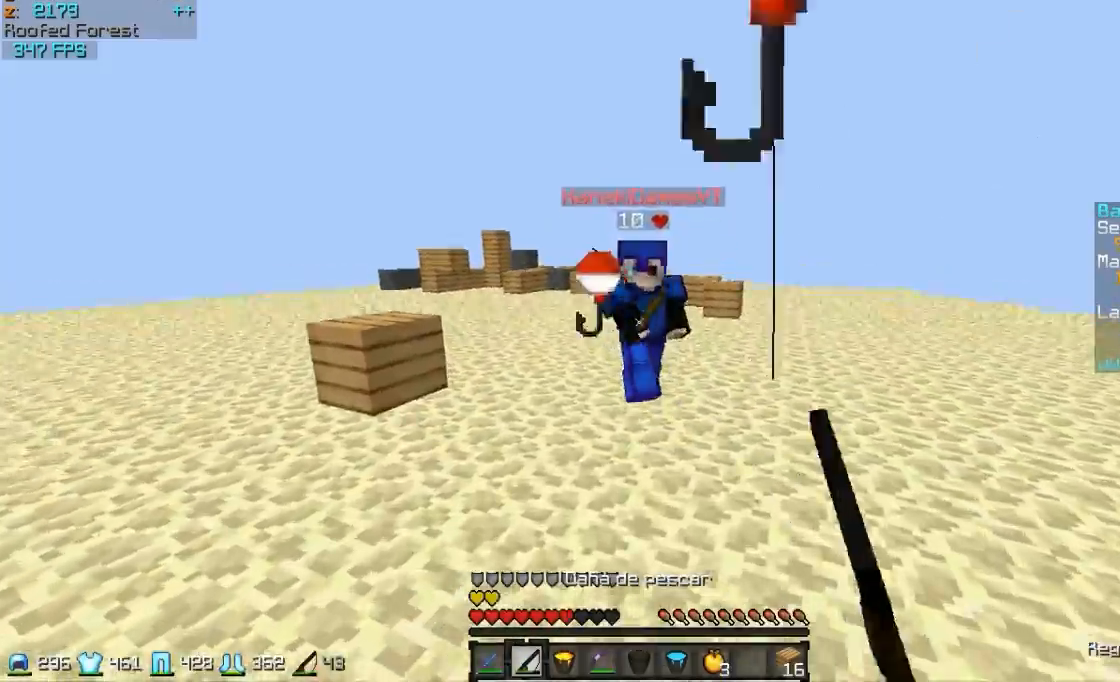
{"keys": ["d", "w"], "mouse": ["right"], "events": [[17, "mouse_right", "down"], [67, "mouse_right", "up"], [167, "mouse_right", "down"], [217, "mouse_right", "up"], [467, "mouse_right", "down"]]}